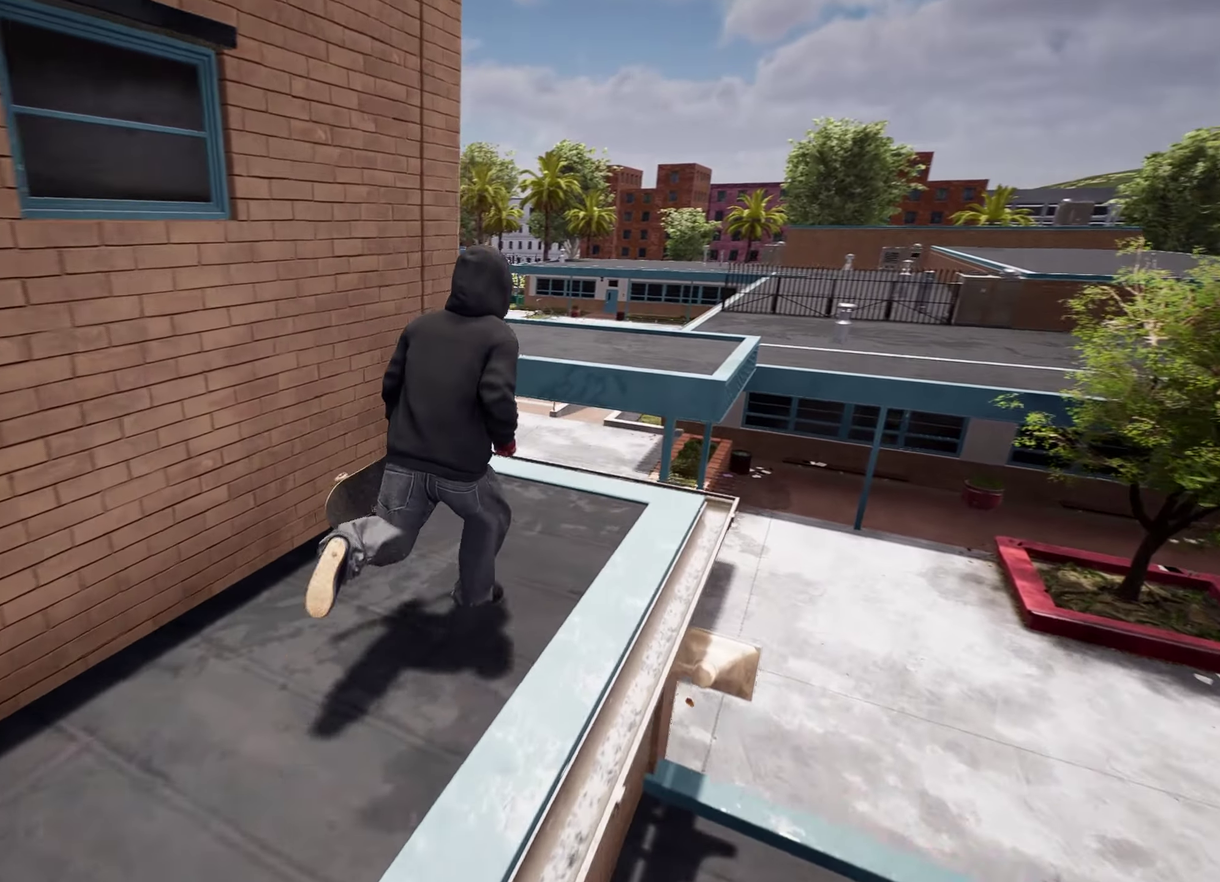
Gameplay with a controller (Xbox layout); each line is a JSON object with the inputs held at the frame after it (dt_ms = milliseconds from this image to that frame). "events" lists button and stick changes between this image and that frame as [ms after this image, input, new state], when the widget could be followed in between. This overlay highlights the sticks when they move; stick clicks (L3 R3) are not distinguishable. Not read: DPAD_UP L3 R3.
{"dt_ms": 300, "buttons": [], "left_stick": "center", "right_stick": "left"}
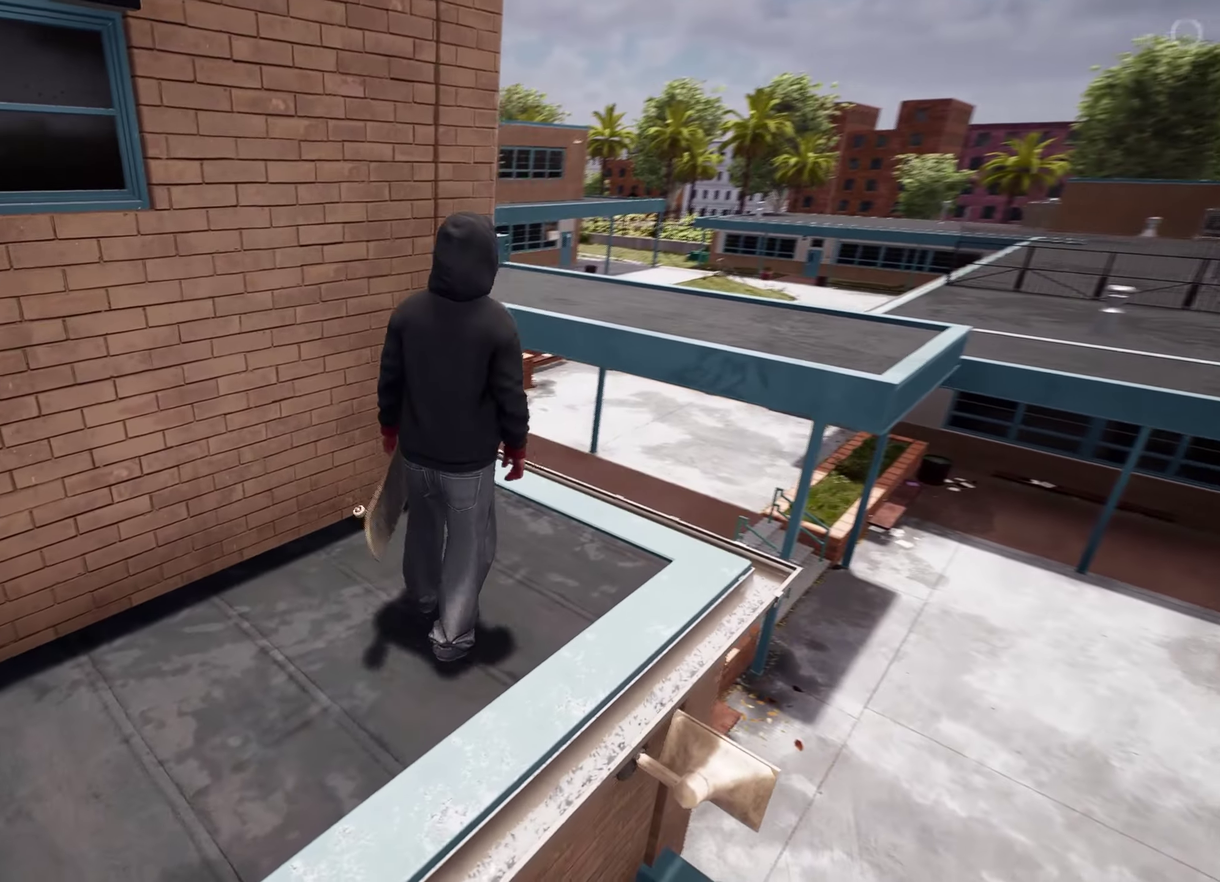
{"dt_ms": 700, "buttons": [], "left_stick": "center", "right_stick": "center"}
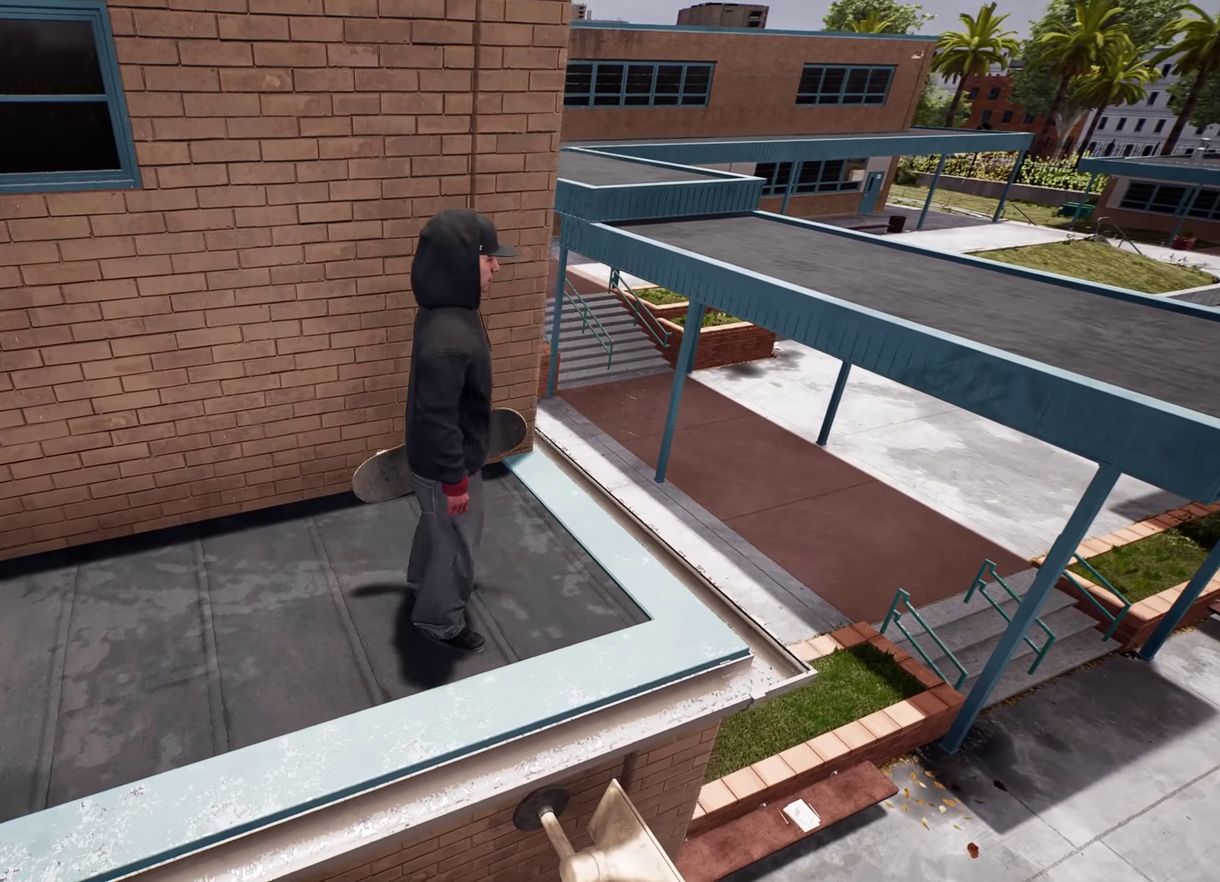
{"dt_ms": 500, "buttons": [], "left_stick": "right", "right_stick": "center", "events": [[67, "right_stick", "left"], [83, "left_stick", "right"], [133, "left_stick", "up-right"], [284, "left_stick", "center"], [334, "right_stick", "center"], [434, "left_stick", "right"]]}
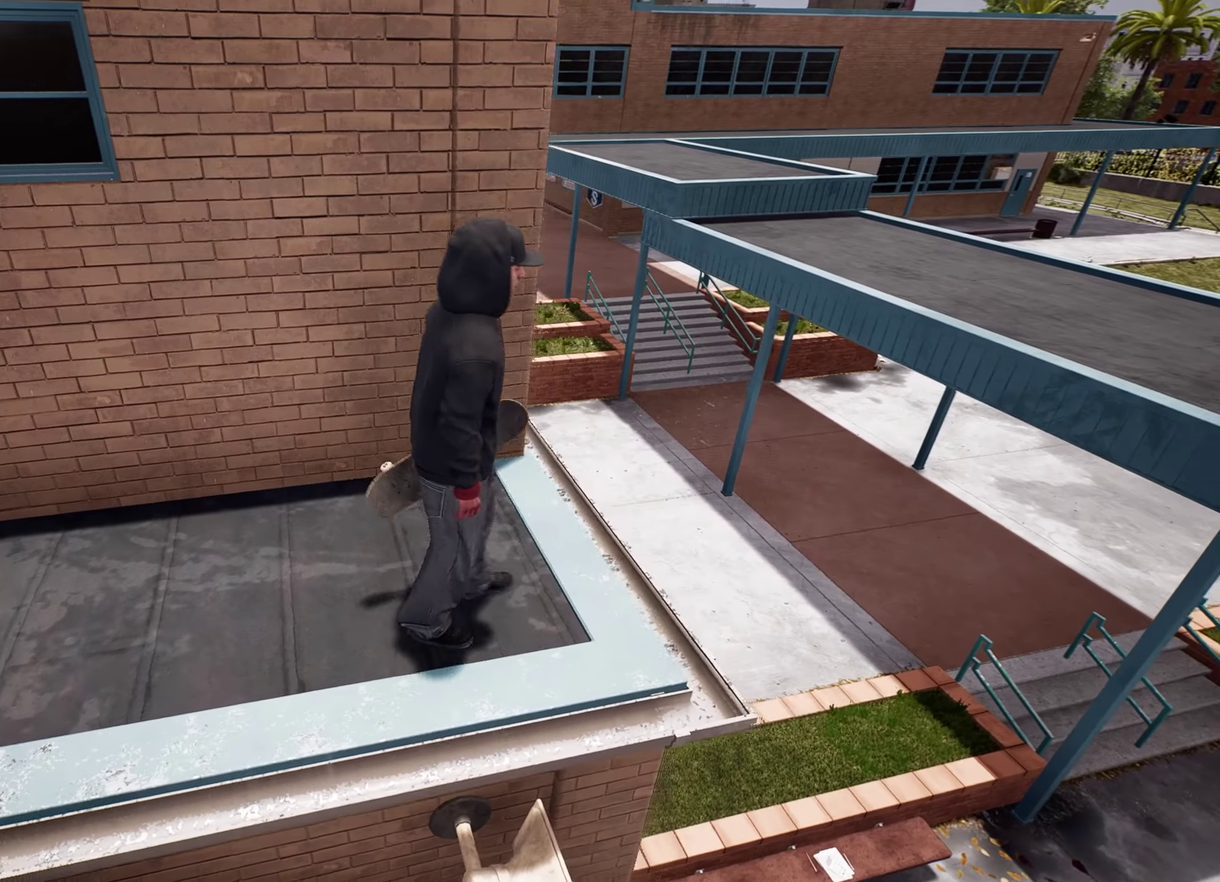
{"dt_ms": 300, "buttons": [], "left_stick": "center", "right_stick": "center", "events": [[67, "right_stick", "left"], [117, "left_stick", "center"], [267, "right_stick", "center"]]}
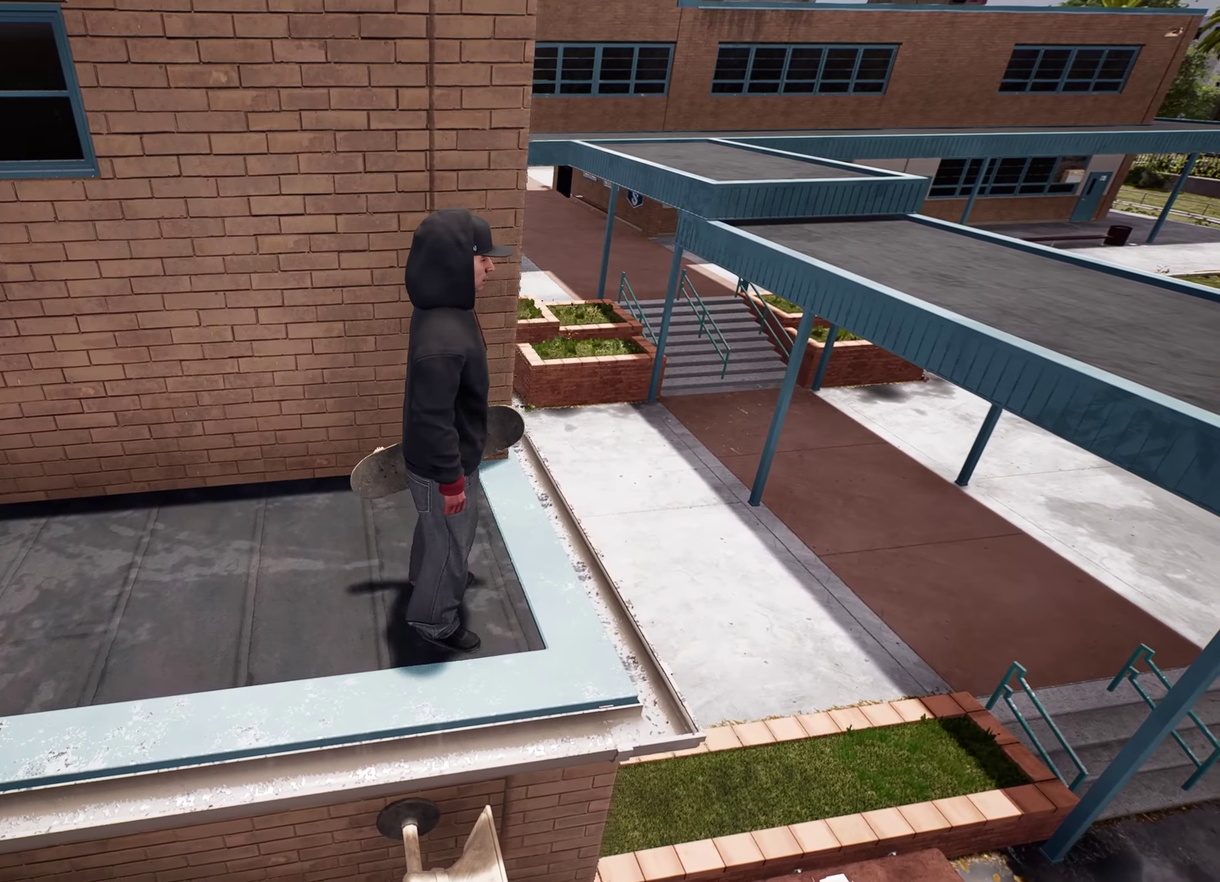
{"dt_ms": 800, "buttons": [], "left_stick": "center", "right_stick": "center", "events": [[534, "left_stick", "down"], [617, "left_stick", "center"]]}
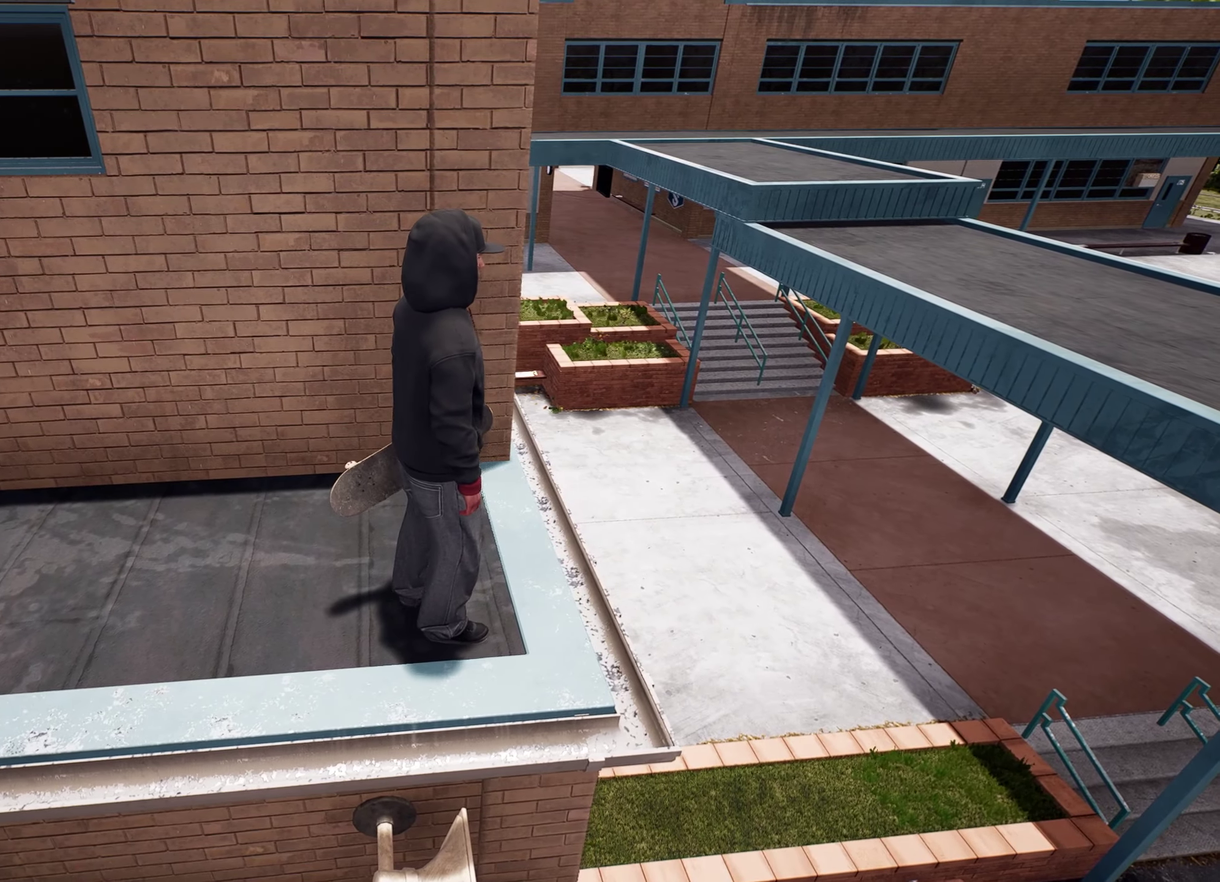
{"dt_ms": 400, "buttons": [], "left_stick": "center", "right_stick": "left", "events": [[284, "right_stick", "left"]]}
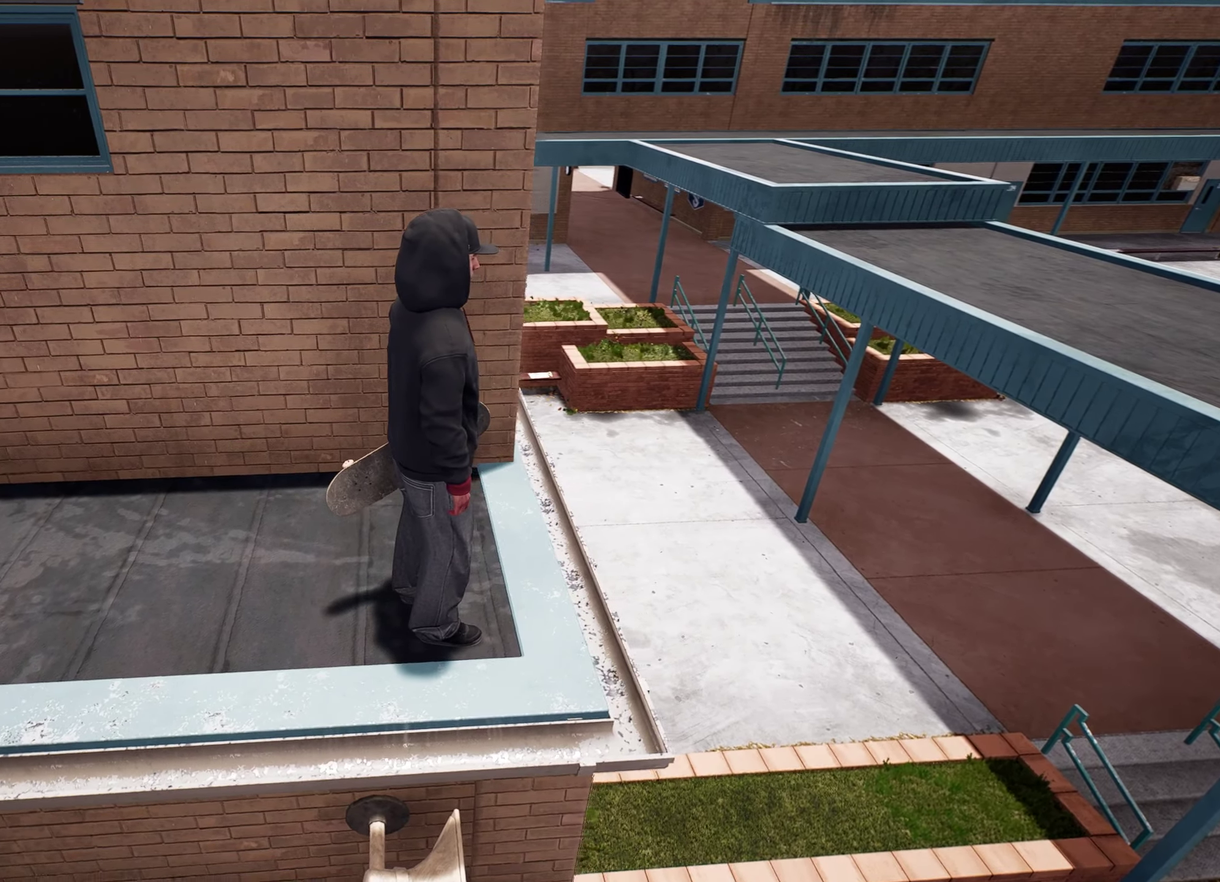
{"dt_ms": 400, "buttons": [], "left_stick": "center", "right_stick": "center", "events": [[234, "right_stick", "center"]]}
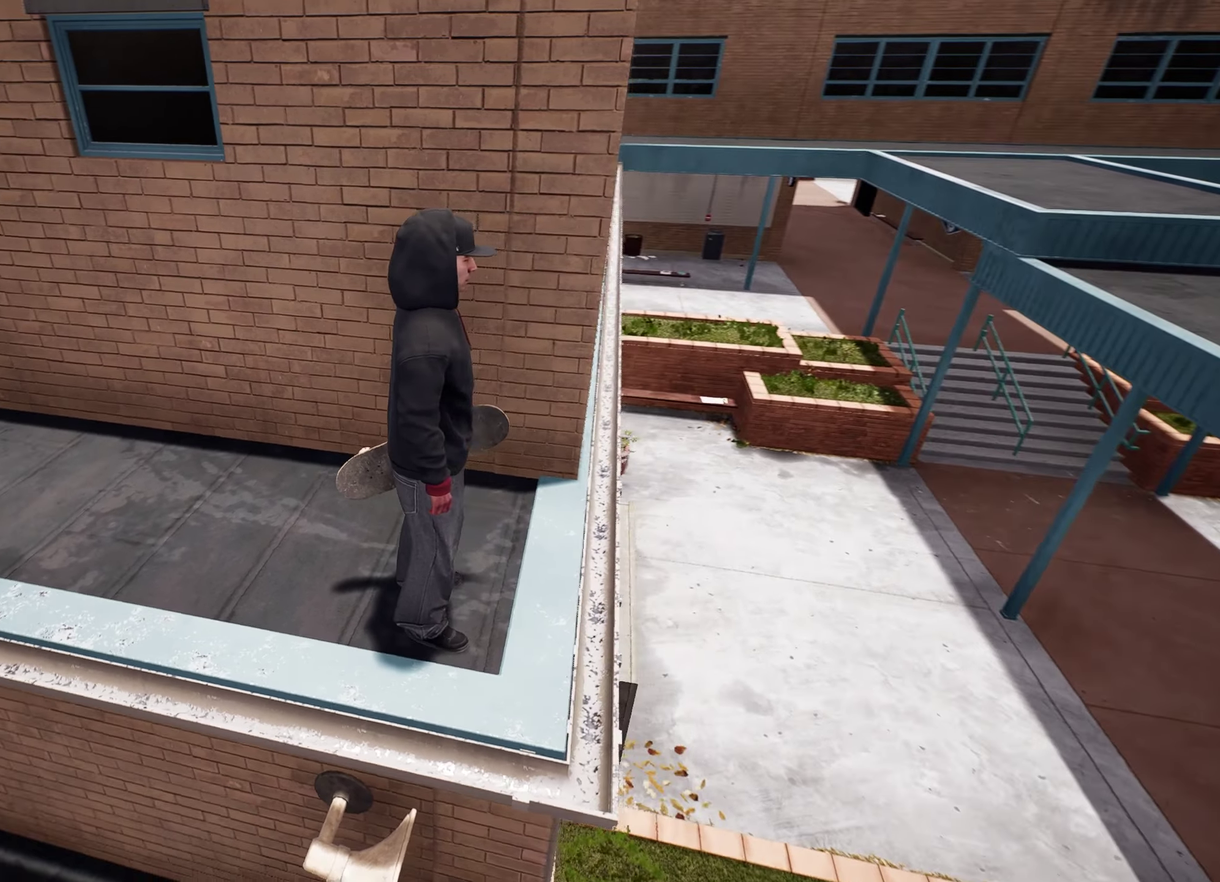
{"dt_ms": 700, "buttons": [], "left_stick": "up", "right_stick": "left", "events": [[17, "right_stick", "left"], [217, "right_stick", "center"], [500, "left_stick", "up"], [500, "right_stick", "left"]]}
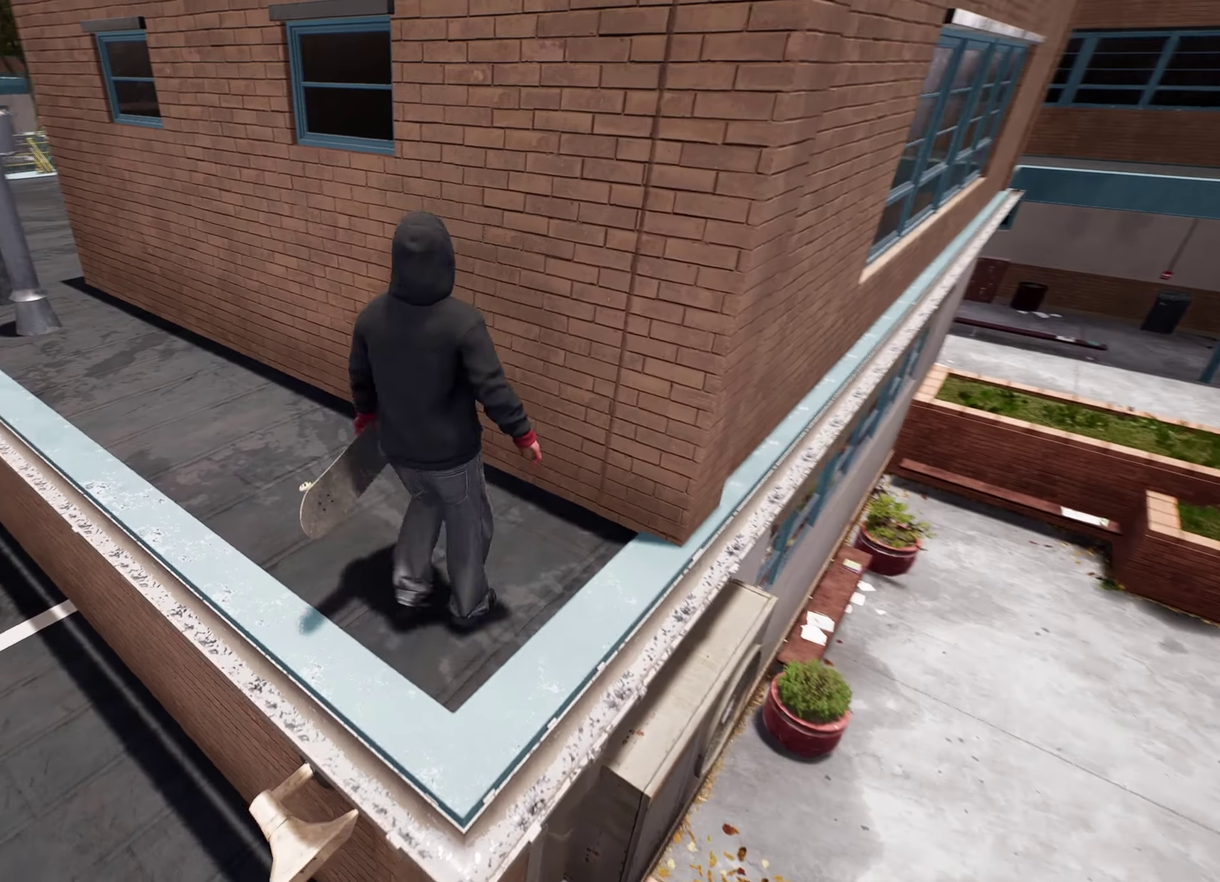
{"dt_ms": 400, "buttons": [], "left_stick": "up", "right_stick": "left", "events": [[200, "right_stick", "center"], [334, "right_stick", "left"]]}
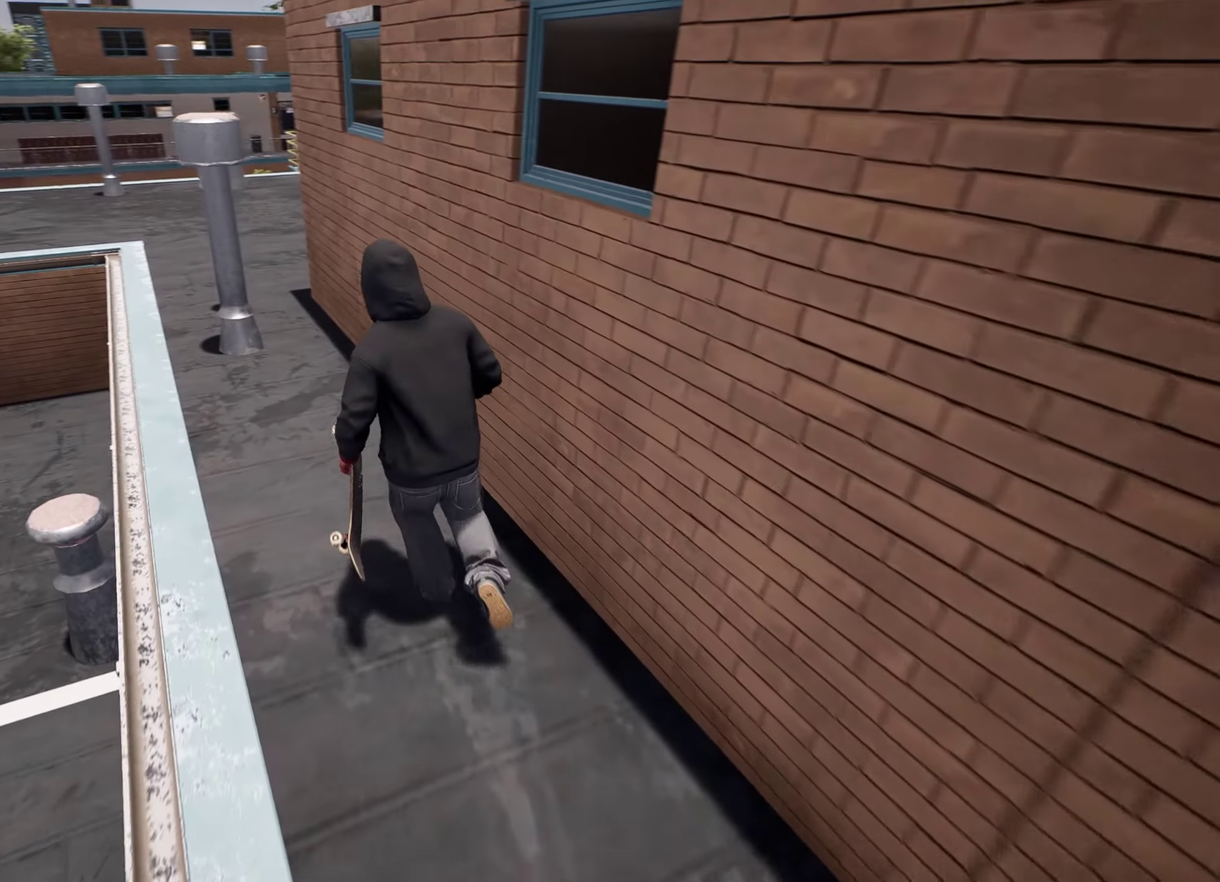
{"dt_ms": 400, "buttons": [], "left_stick": "up-right", "right_stick": "center", "events": [[217, "right_stick", "center"], [267, "left_stick", "up-right"]]}
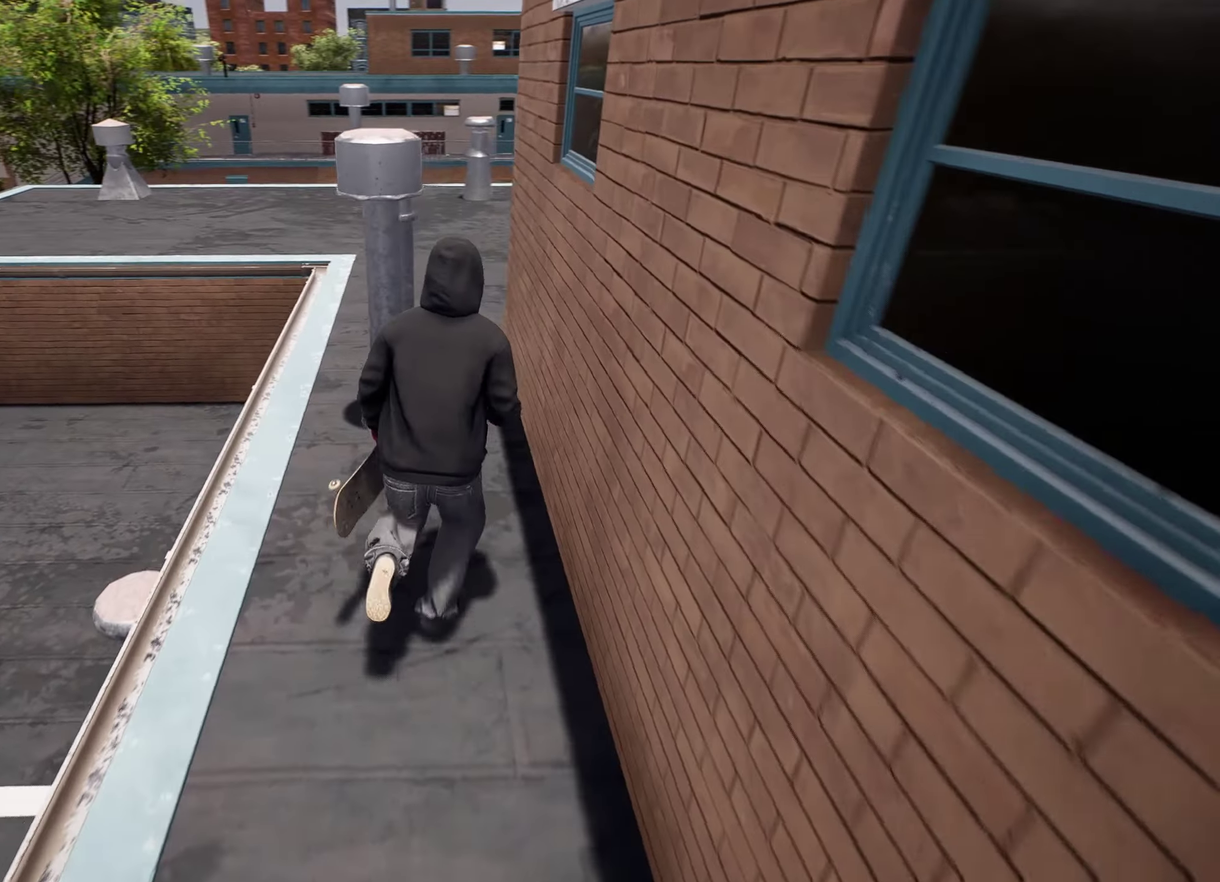
{"dt_ms": 800, "buttons": [], "left_stick": "up", "right_stick": "center", "events": [[617, "left_stick", "up"]]}
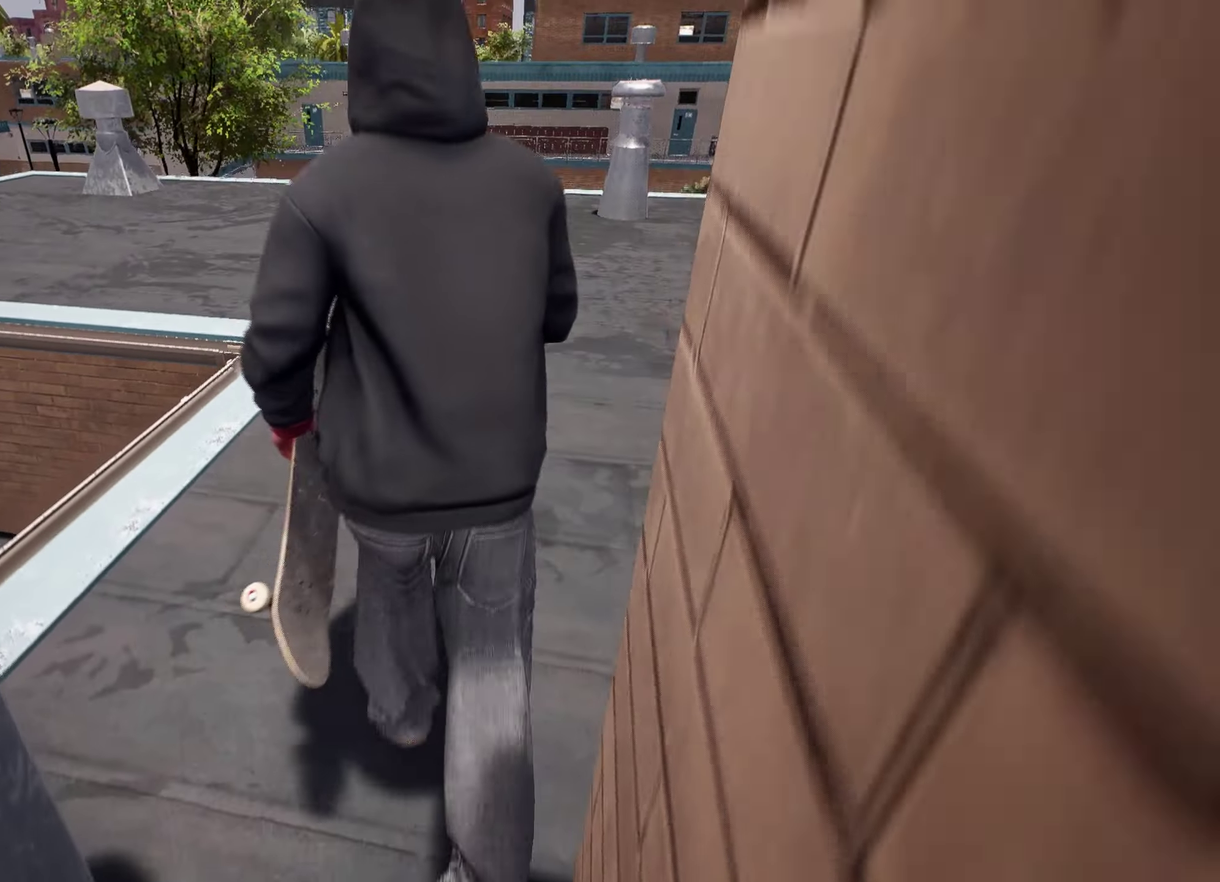
{"dt_ms": 300, "buttons": [], "left_stick": "up", "right_stick": "left", "events": [[284, "right_stick", "left"]]}
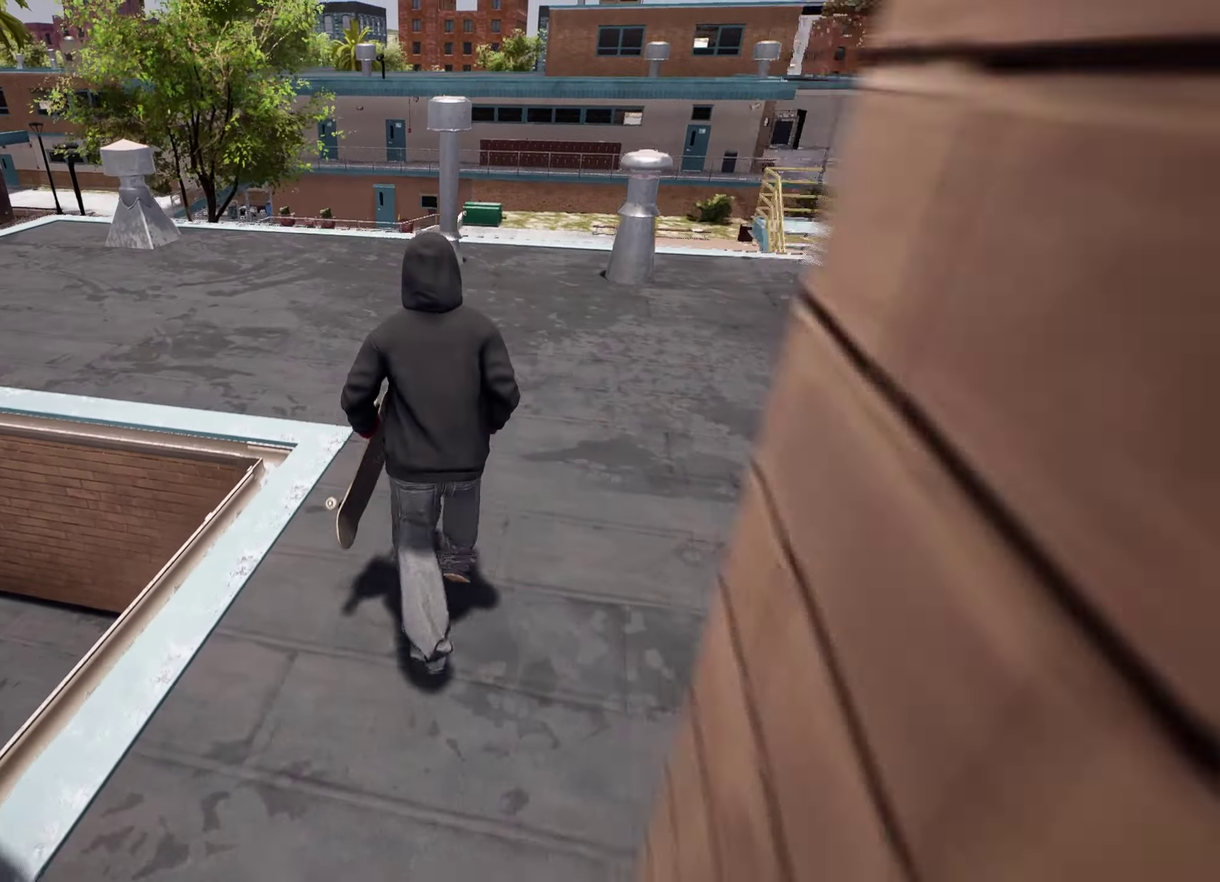
{"dt_ms": 500, "buttons": [], "left_stick": "up-left", "right_stick": "left", "events": [[266, "left_stick", "up-left"]]}
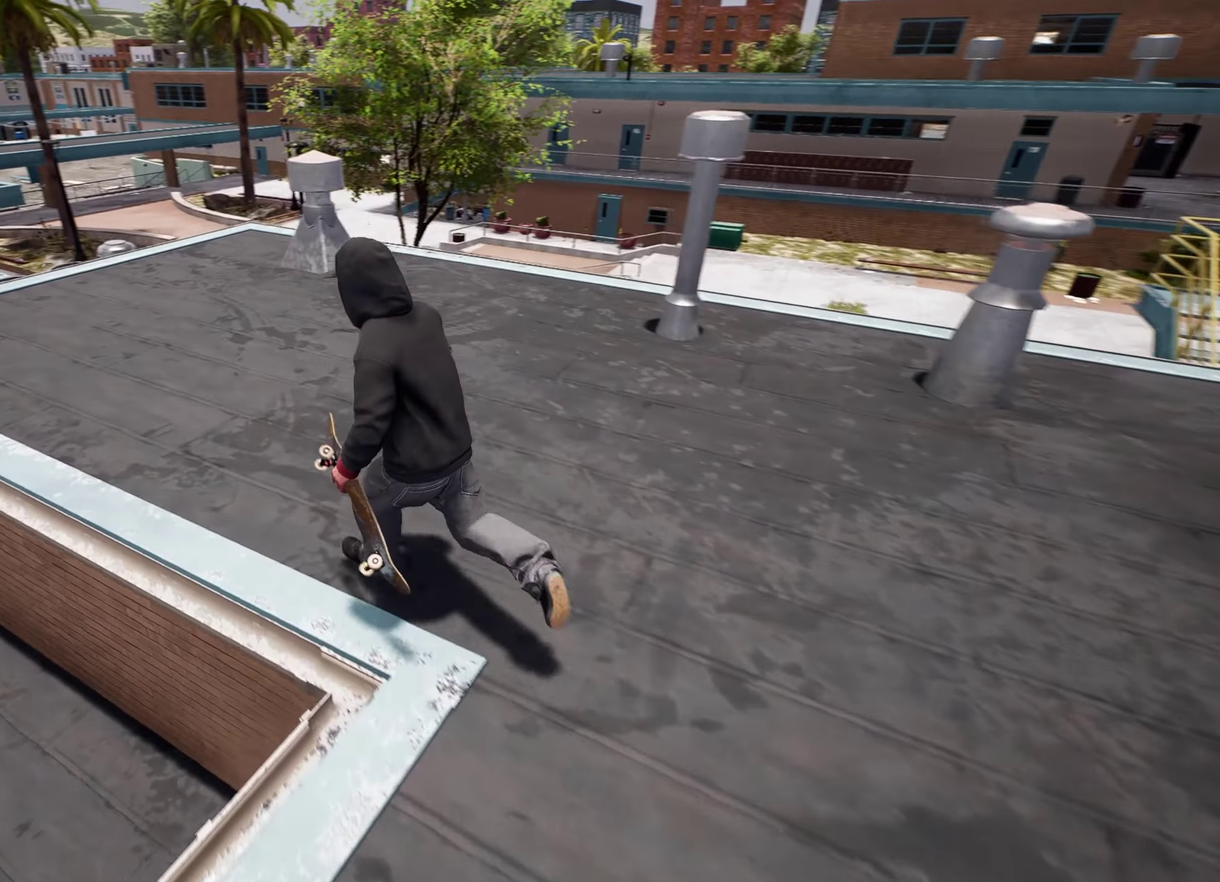
{"dt_ms": 700, "buttons": [], "left_stick": "up", "right_stick": "center", "events": [[50, "left_stick", "up"], [416, "right_stick", "center"]]}
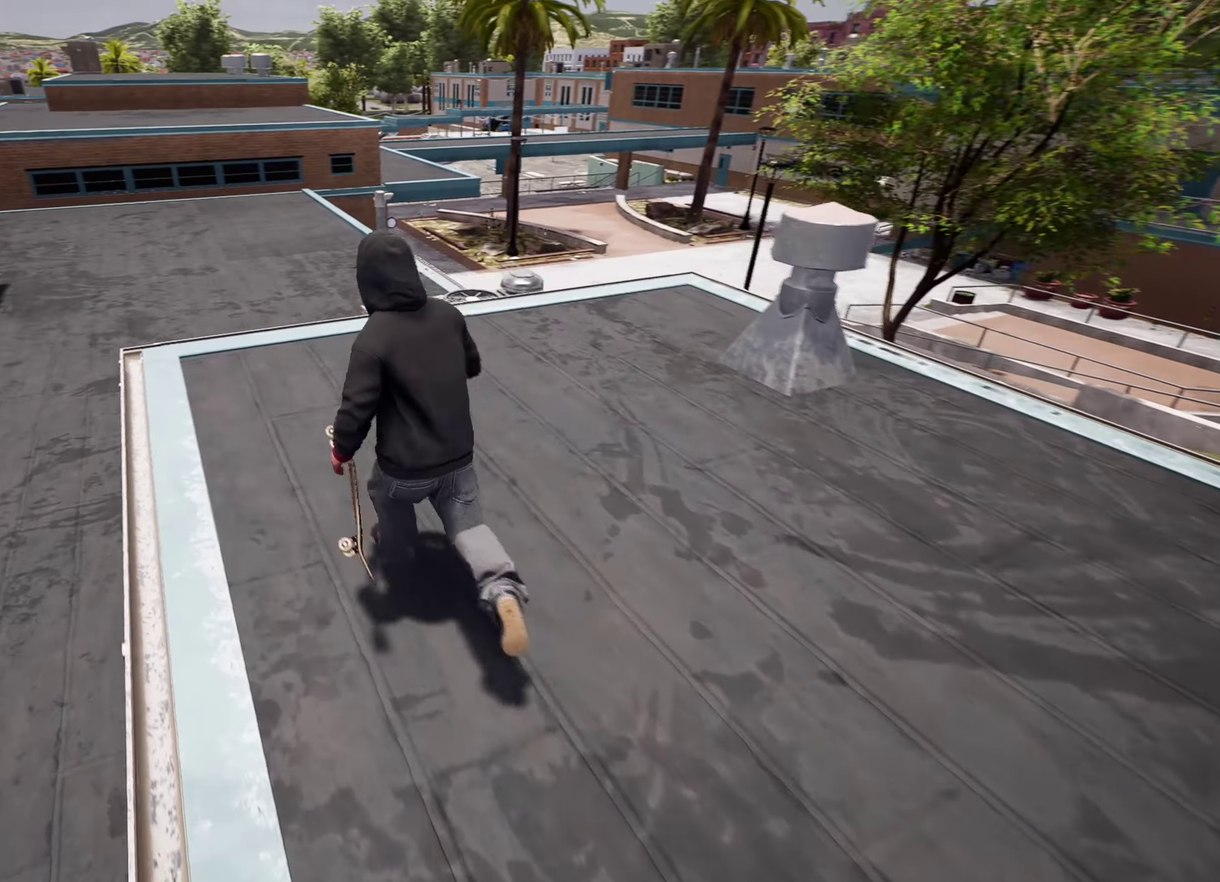
{"dt_ms": 300, "buttons": [], "left_stick": "up", "right_stick": "center"}
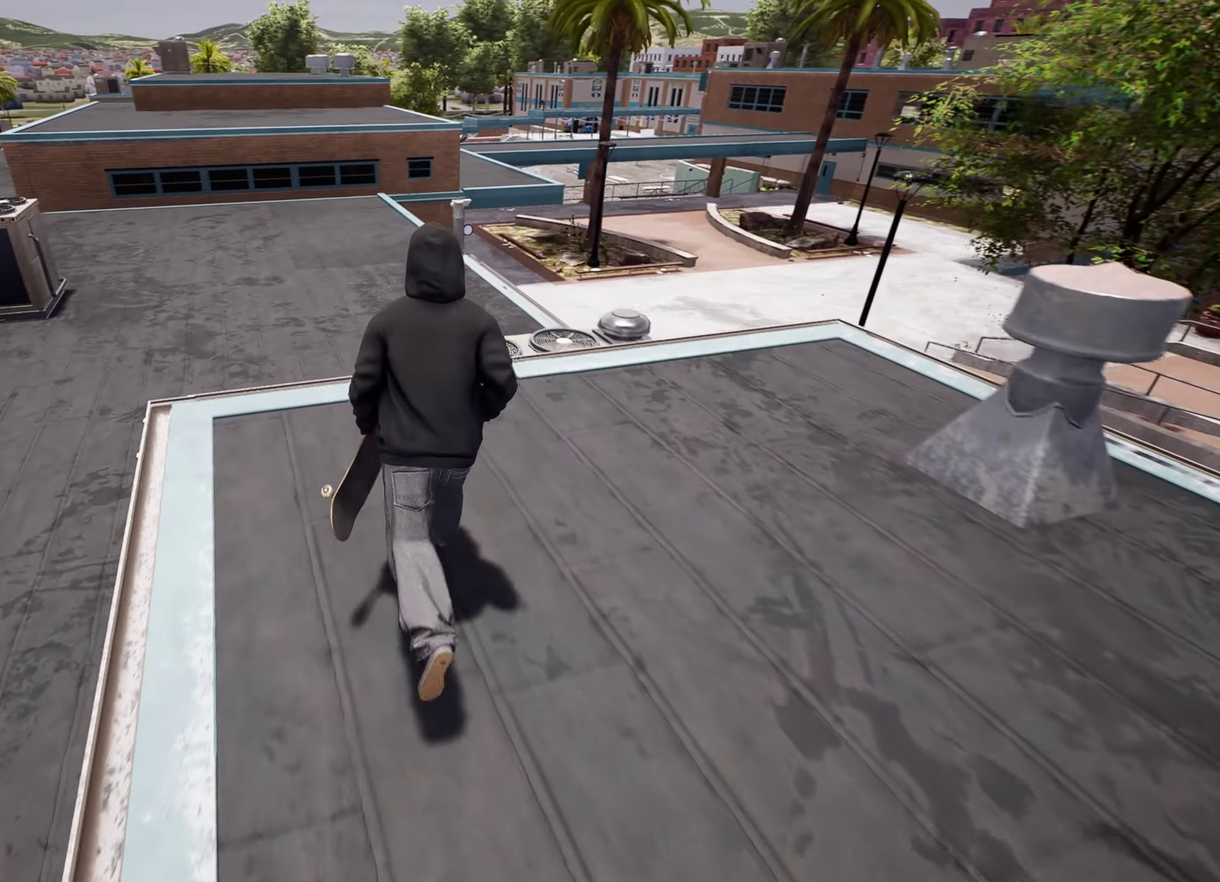
{"dt_ms": 500, "buttons": [], "left_stick": "center", "right_stick": "right", "events": [[183, "right_stick", "right"], [266, "left_stick", "center"]]}
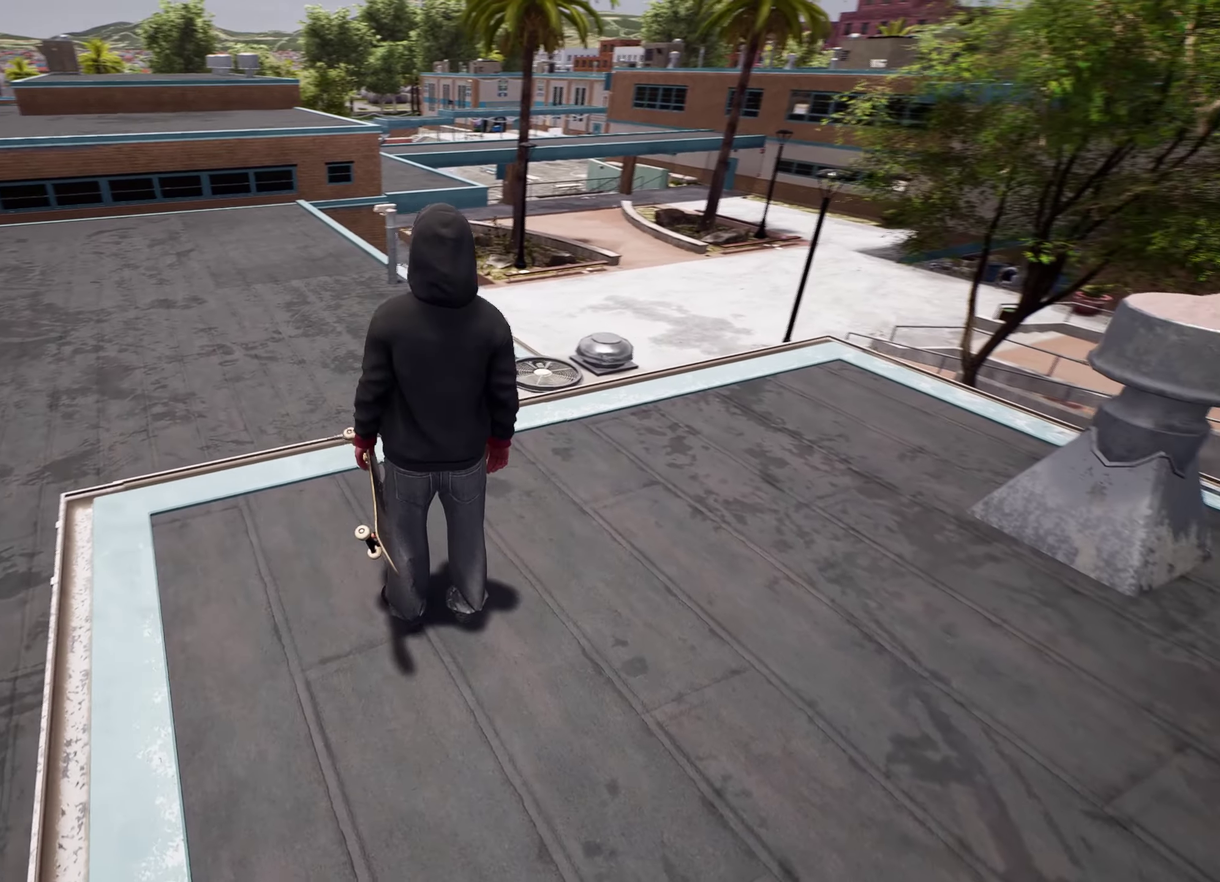
{"dt_ms": 600, "buttons": [], "left_stick": "up", "right_stick": "center", "events": [[166, "left_stick", "left"], [233, "left_stick", "up-left"], [283, "right_stick", "center"], [433, "left_stick", "up"]]}
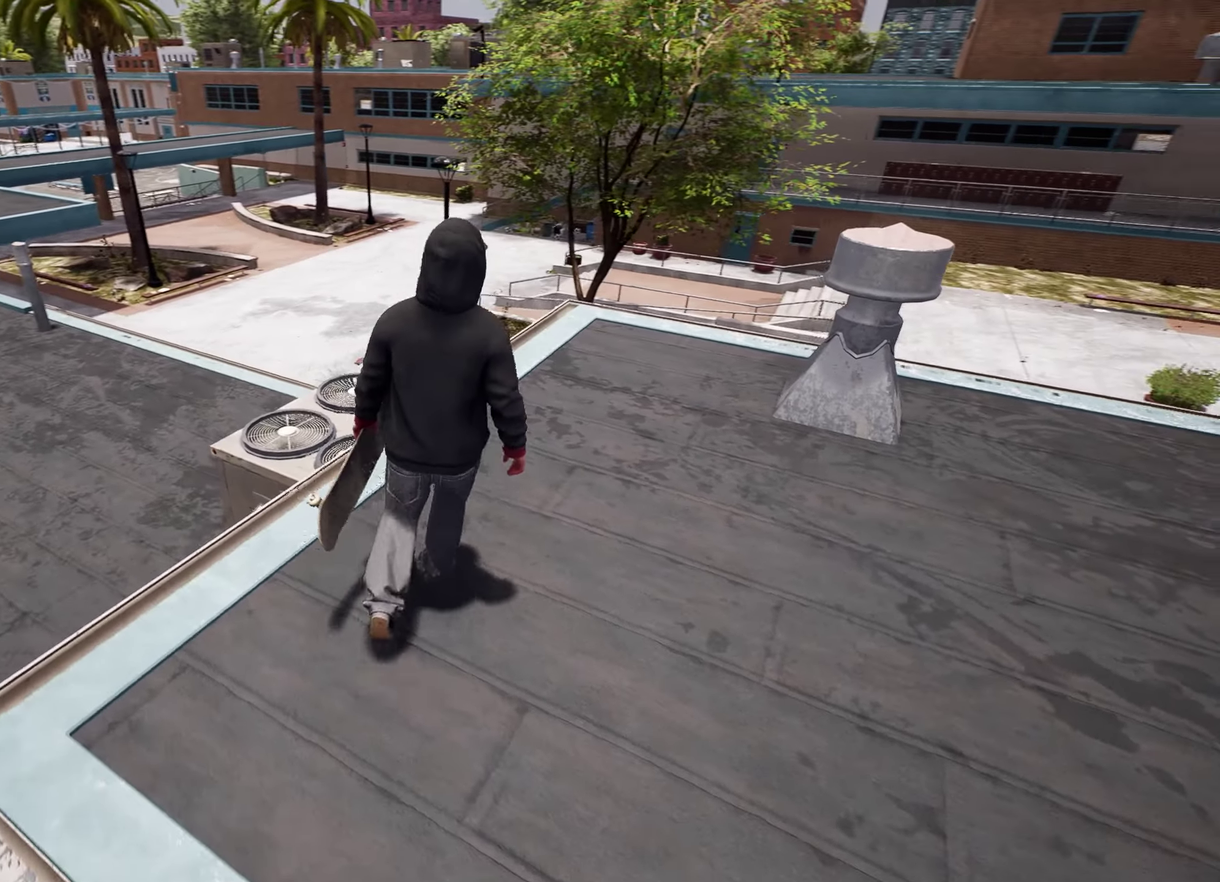
{"dt_ms": 400, "buttons": [], "left_stick": "up-right", "right_stick": "right", "events": [[16, "right_stick", "right"], [116, "left_stick", "up-right"]]}
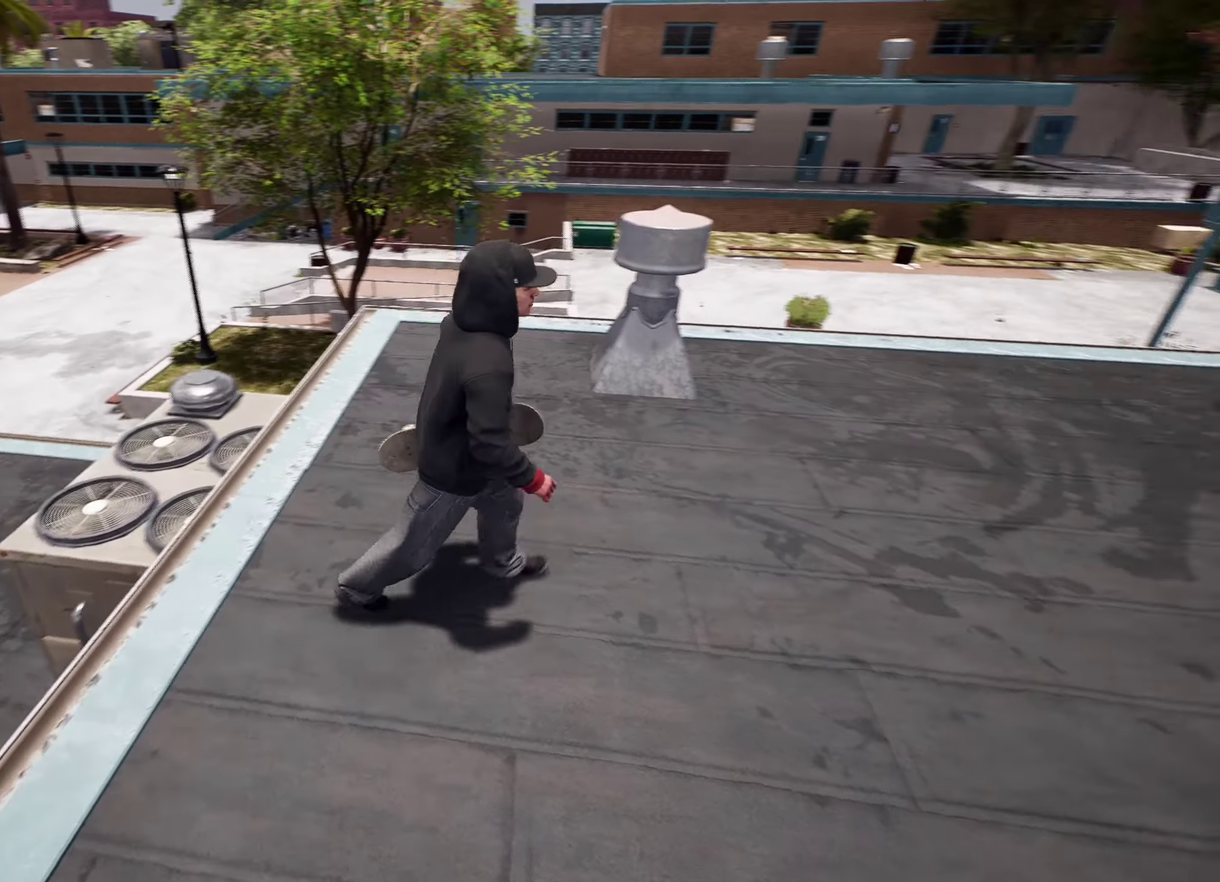
{"dt_ms": 400, "buttons": [], "left_stick": "up-right", "right_stick": "right"}
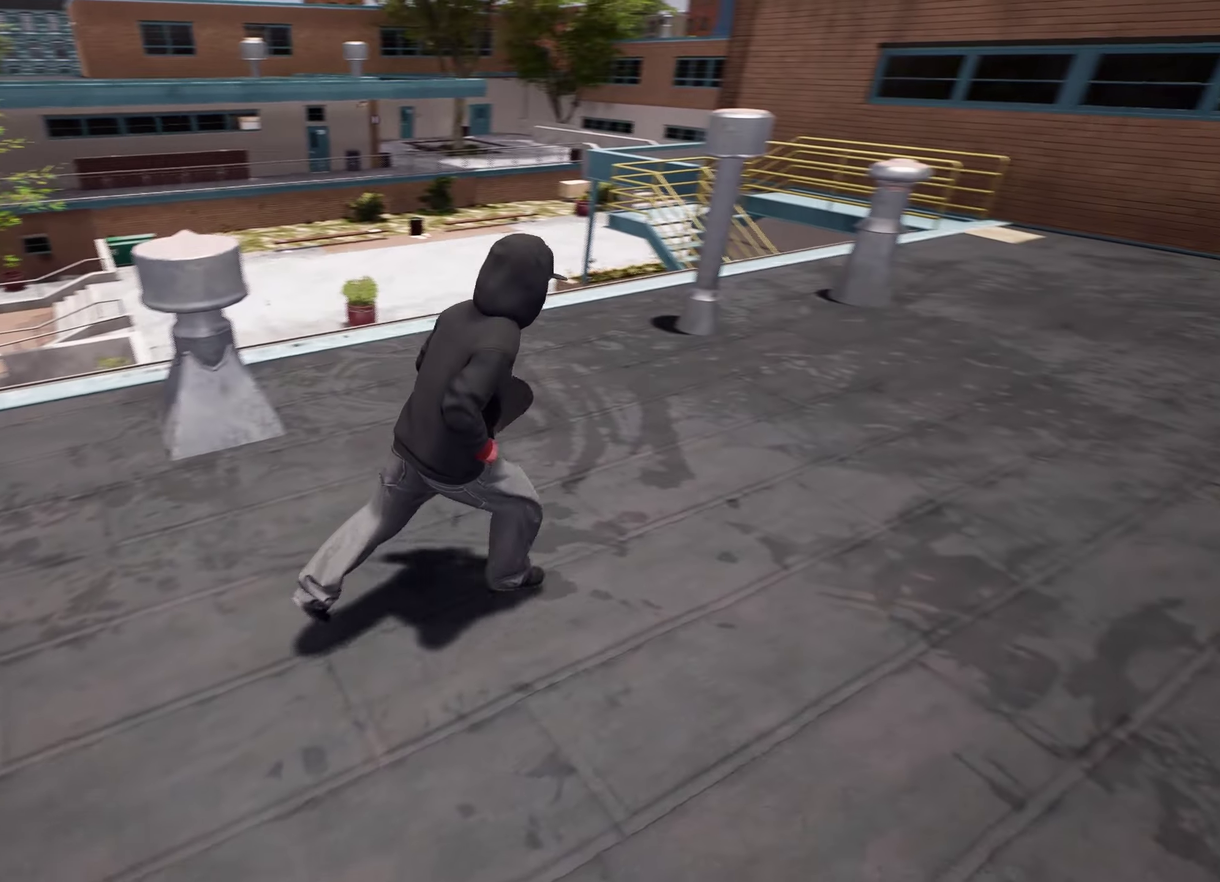
{"dt_ms": 800, "buttons": [], "left_stick": "up-right", "right_stick": "left"}
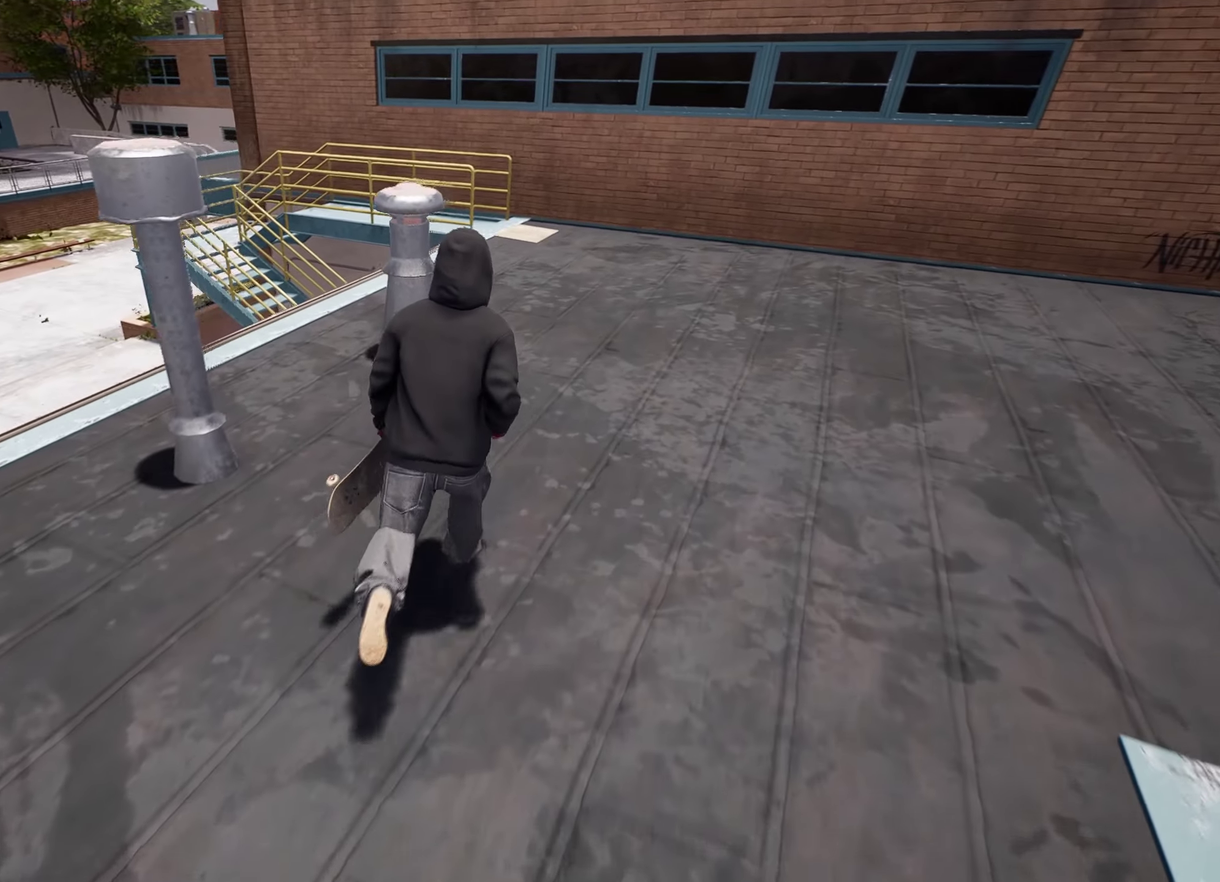
{"dt_ms": 300, "buttons": [], "left_stick": "center", "right_stick": "center"}
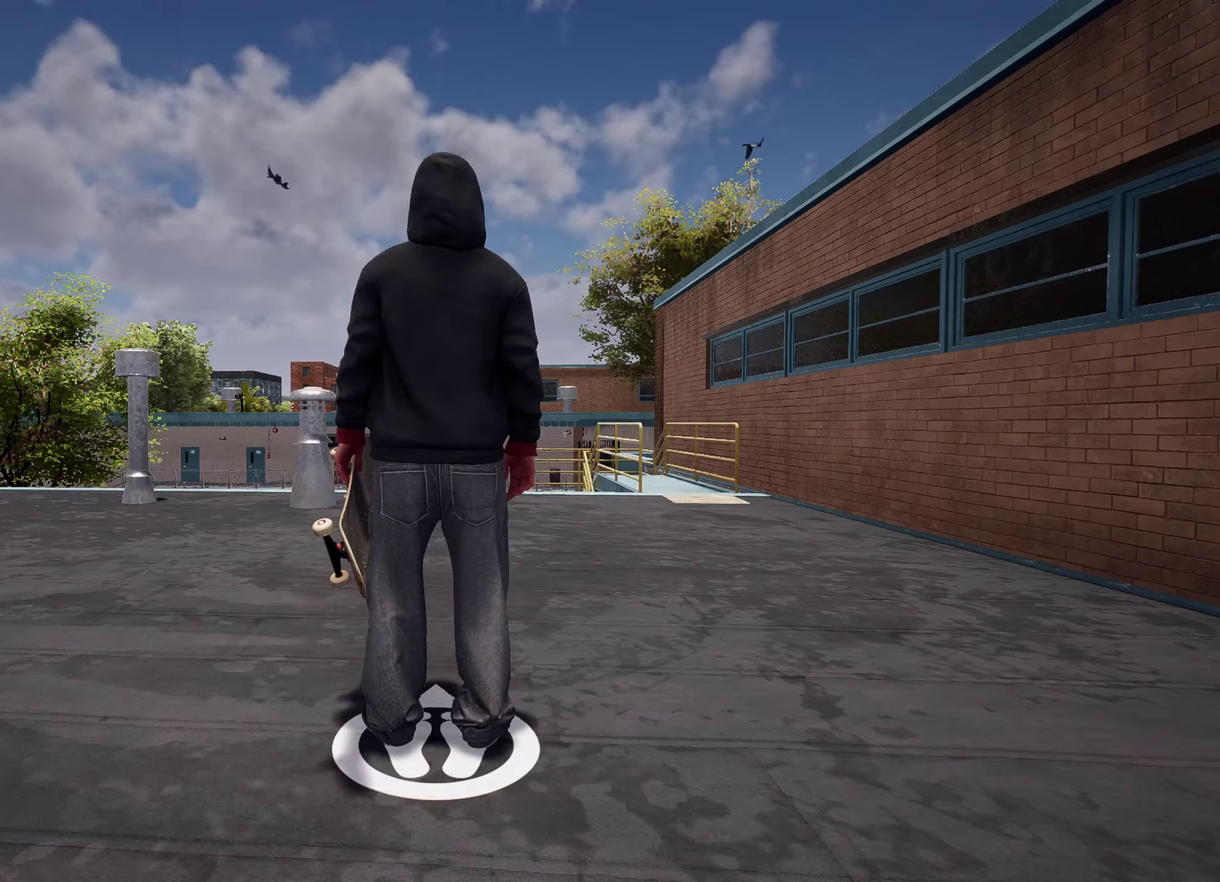
{"dt_ms": 500, "buttons": ["Y"], "left_stick": "up", "right_stick": "center", "events": [[83, "left_stick", "up"], [416, "Y", "down"]]}
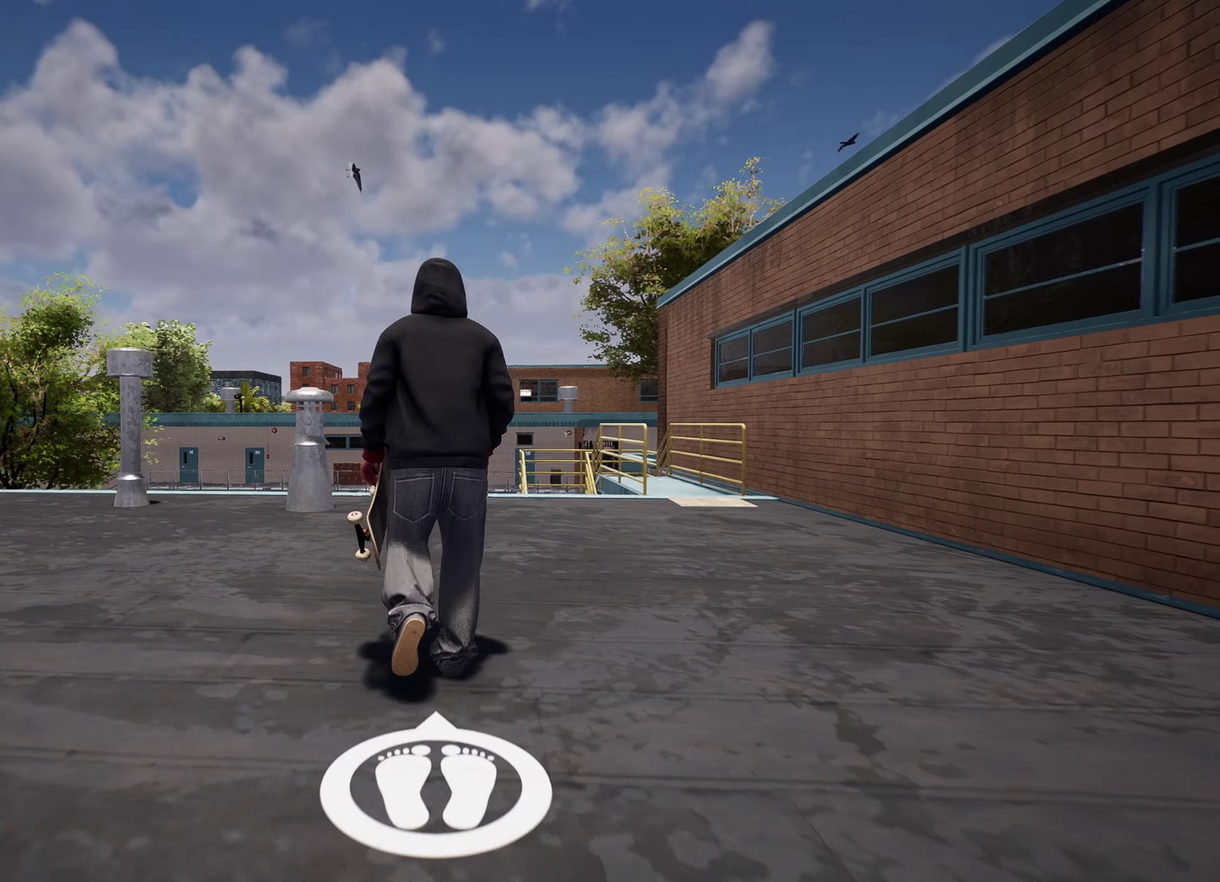
{"dt_ms": 500, "buttons": [], "left_stick": "center", "right_stick": "center", "events": [[100, "Y", "up"], [233, "left_stick", "center"]]}
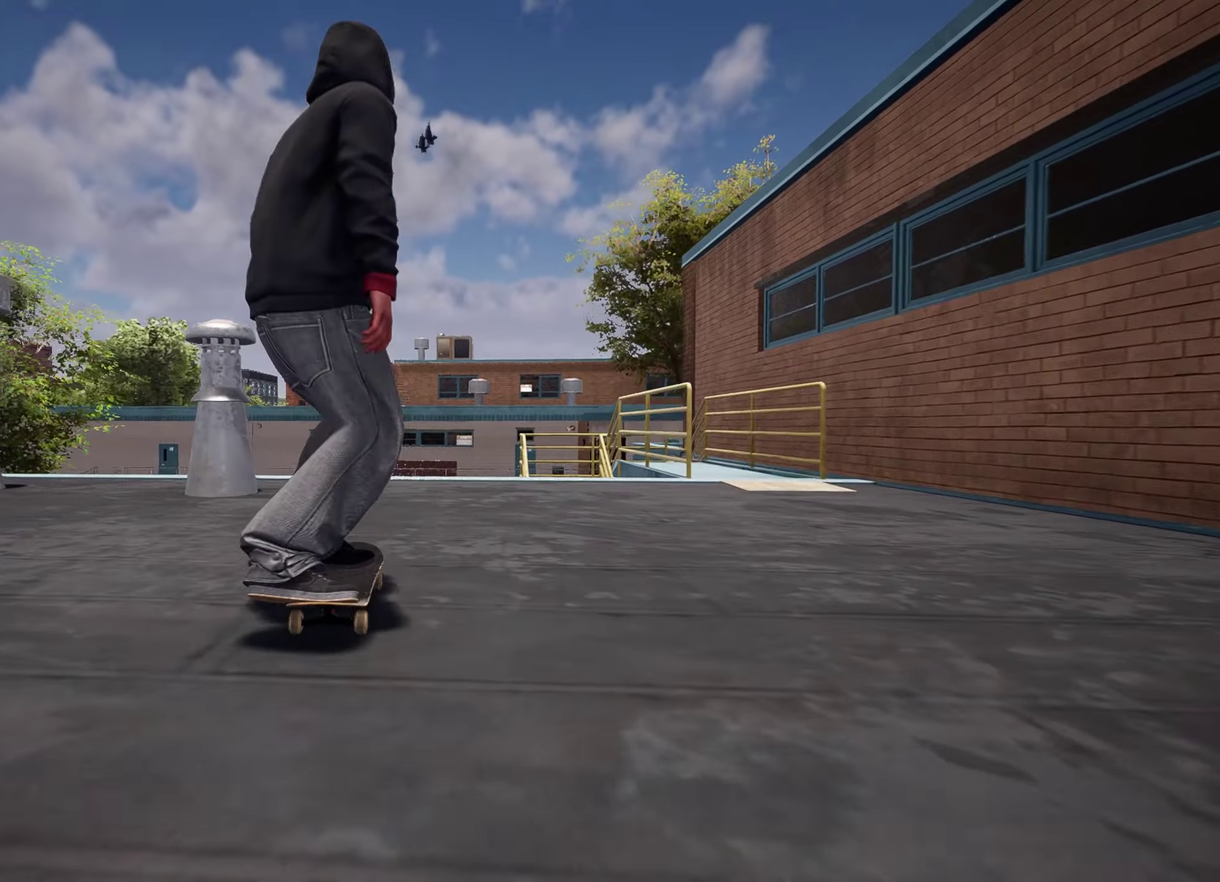
{"dt_ms": 500, "buttons": [], "left_stick": "center", "right_stick": "down", "events": [[200, "right_stick", "down"]]}
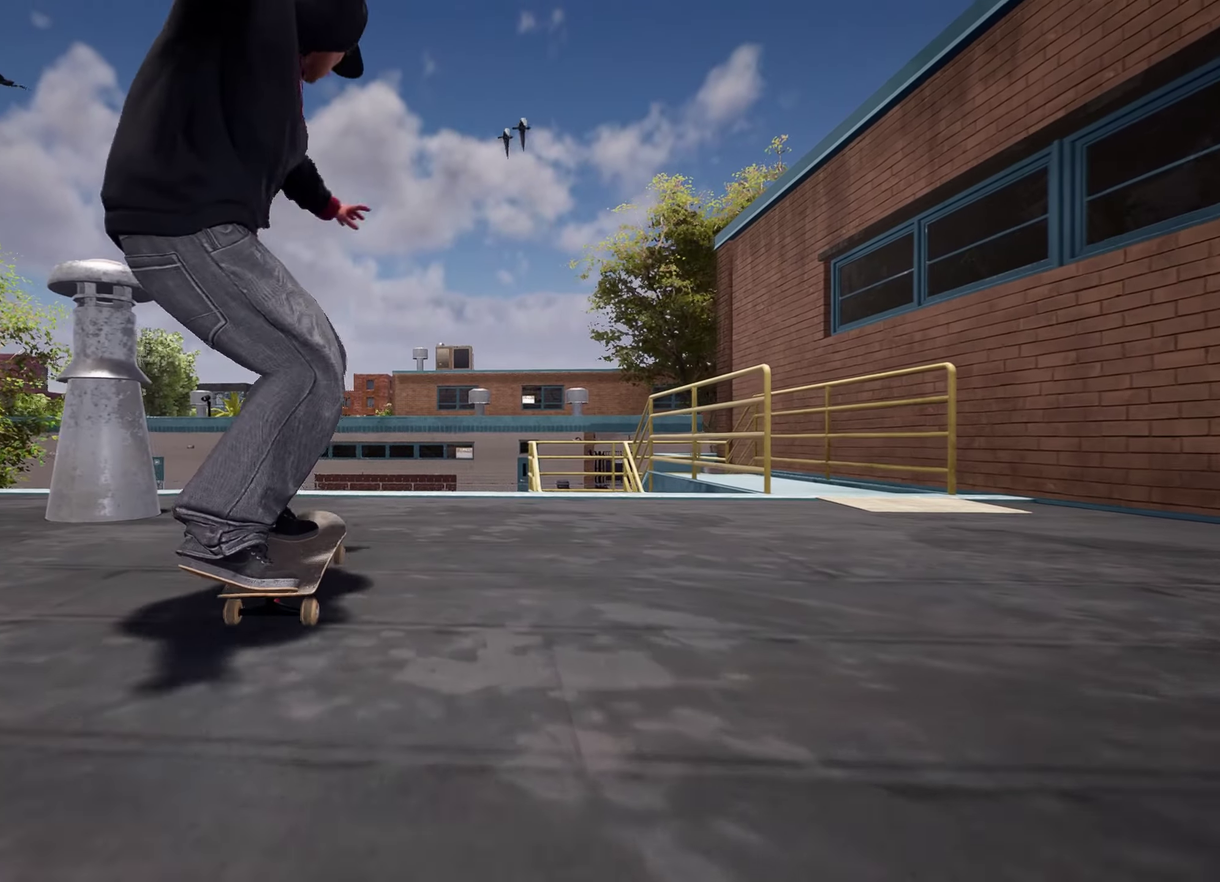
{"dt_ms": 500, "buttons": [], "left_stick": "center", "right_stick": "down", "events": []}
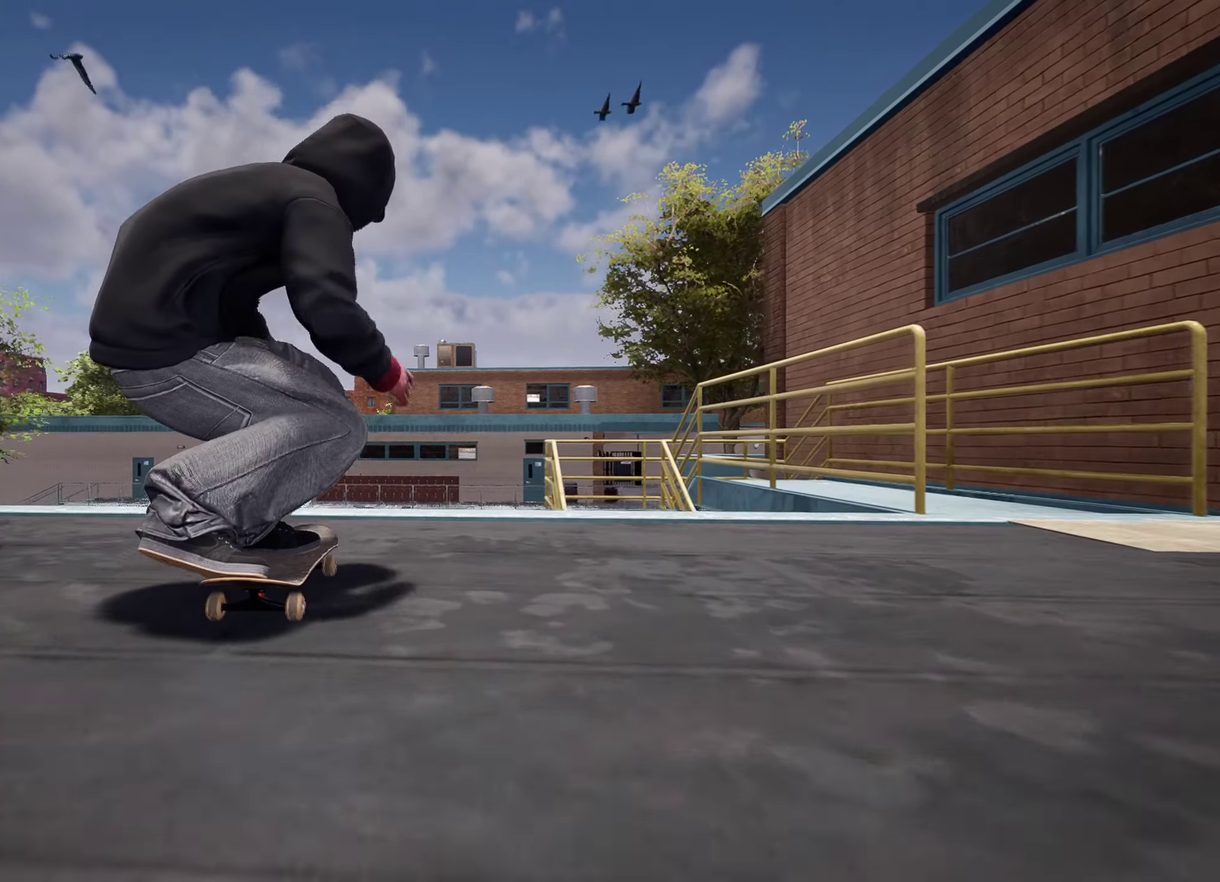
{"dt_ms": 300, "buttons": [], "left_stick": "center", "right_stick": "center", "events": [[150, "left_stick", "down"], [250, "right_stick", "center"], [267, "left_stick", "center"]]}